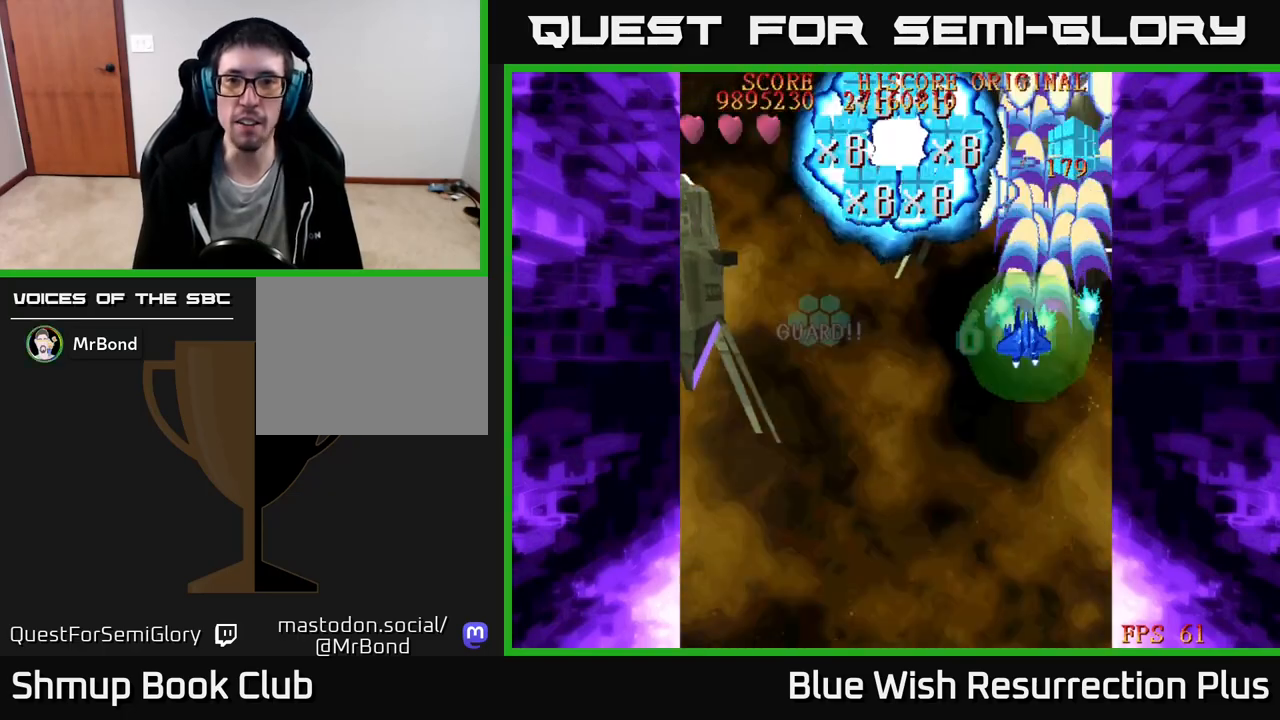
Gameplay with a controller (Xbox layout); each line is a JSON object with the inputs held at the frame after it. "events" lists button and stick changes between this image and that frame as [ms after this image, input, new state], when the widget could be followed in between. Not read: left_stick.
{"buttons": ["A", "DPAD_UP"], "right_stick": "center", "events": [[367, "DPAD_UP", "down"], [417, "A", "down"], [483, "DPAD_LEFT", "up"], [483, "X", "up"]]}
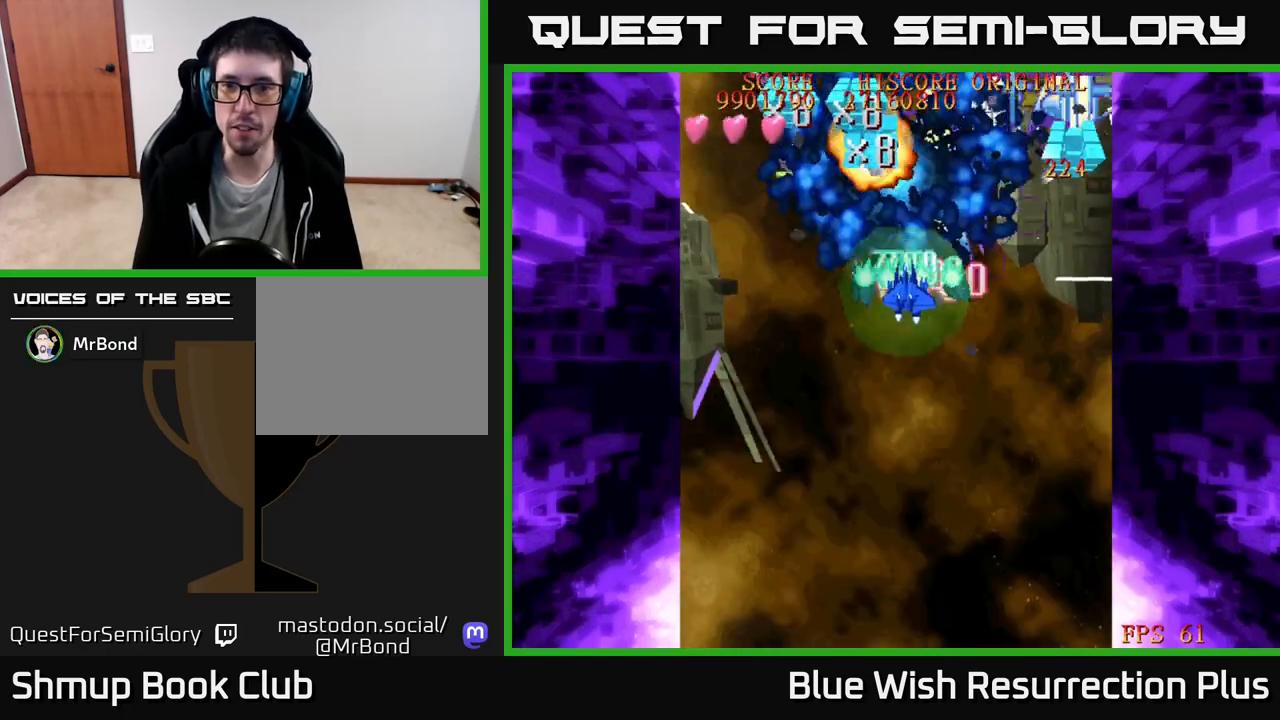
{"buttons": ["A", "DPAD_UP", "DPAD_RIGHT"], "right_stick": "center", "events": [[50, "DPAD_RIGHT", "down"]]}
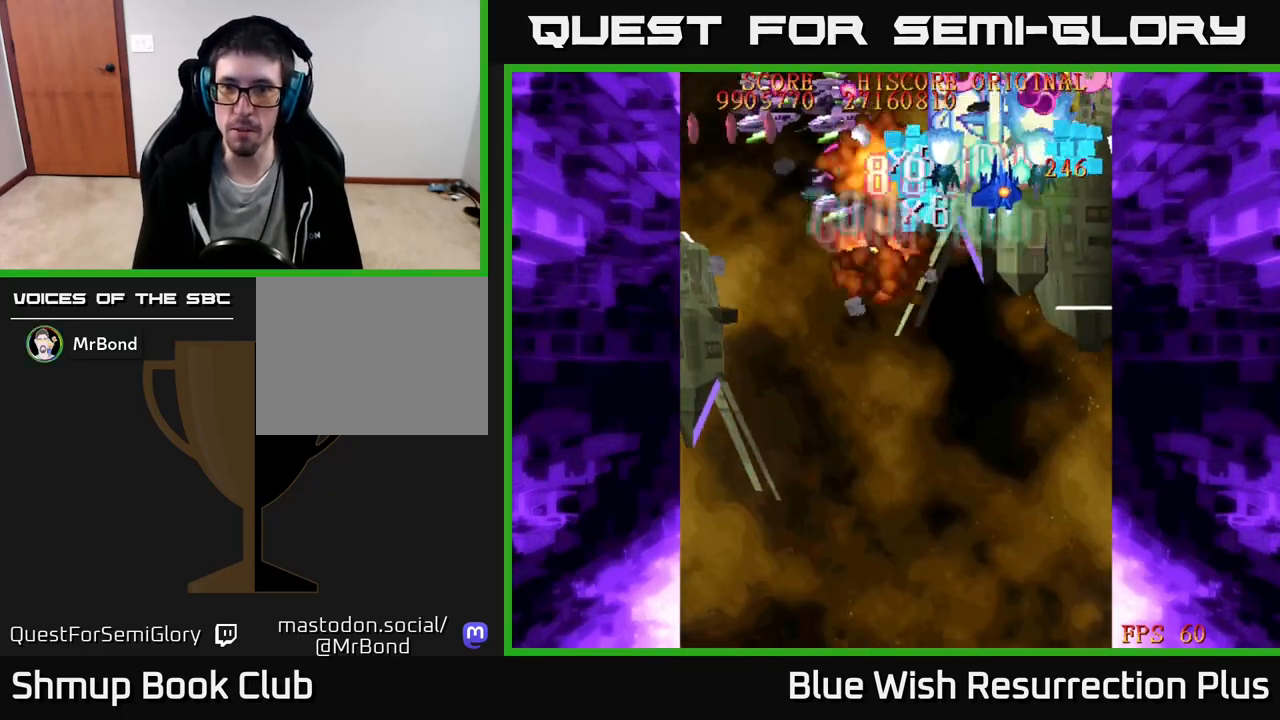
{"buttons": ["A", "X", "DPAD_DOWN", "DPAD_RIGHT"], "right_stick": "center", "events": [[133, "DPAD_RIGHT", "up"], [300, "DPAD_RIGHT", "down"], [350, "DPAD_UP", "up"], [383, "DPAD_DOWN", "down"], [467, "X", "down"]]}
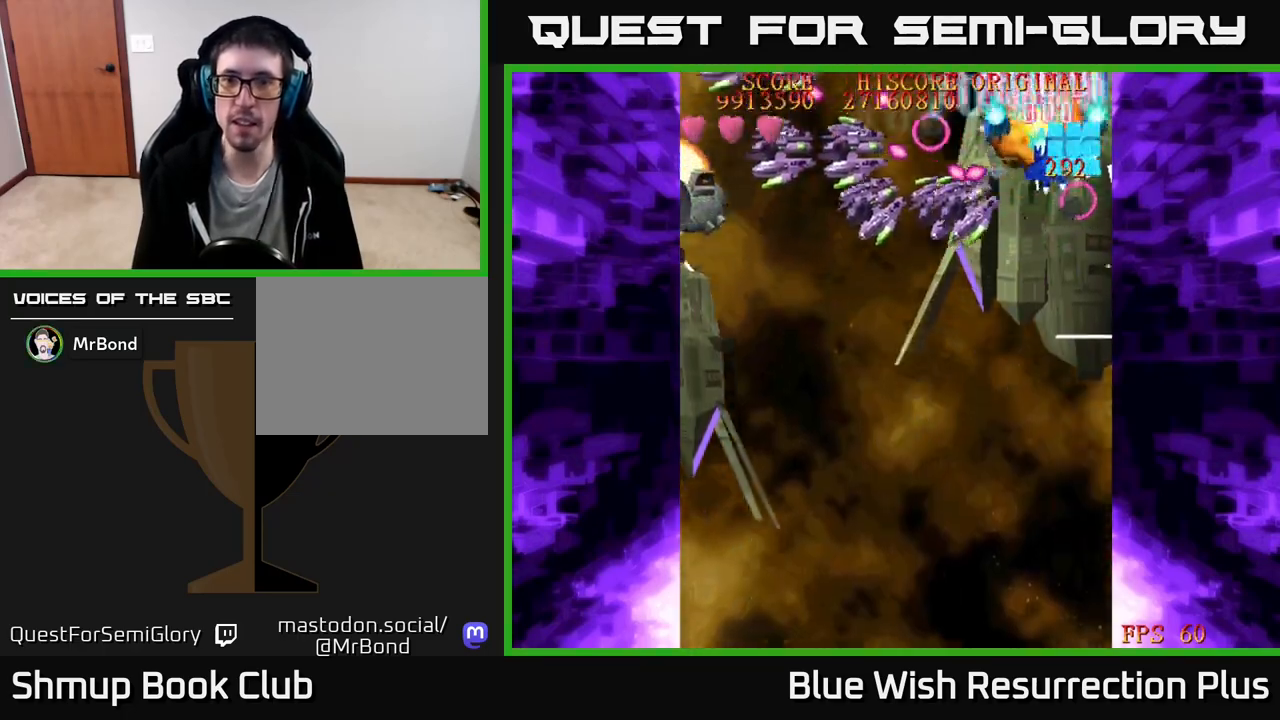
{"buttons": ["X", "DPAD_DOWN"], "right_stick": "center", "events": [[17, "A", "up"], [33, "DPAD_RIGHT", "up"]]}
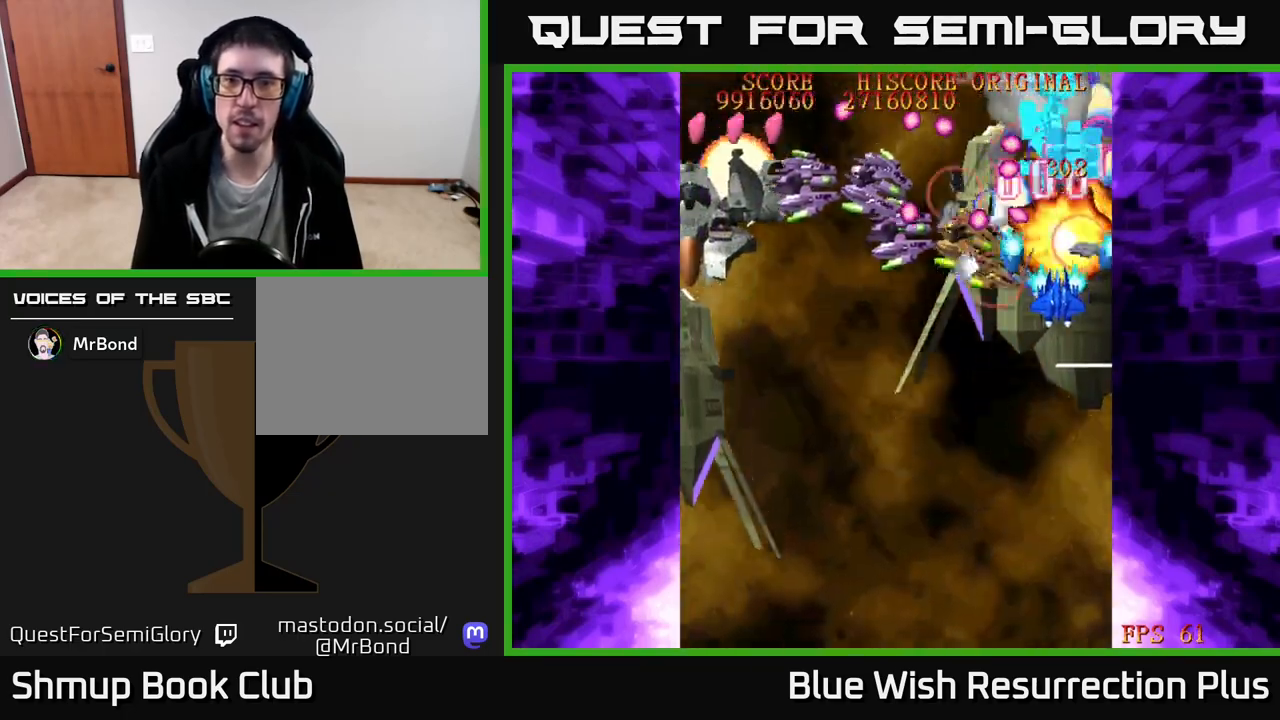
{"buttons": ["X", "DPAD_LEFT"], "right_stick": "center", "events": [[17, "DPAD_LEFT", "down"], [500, "DPAD_DOWN", "up"]]}
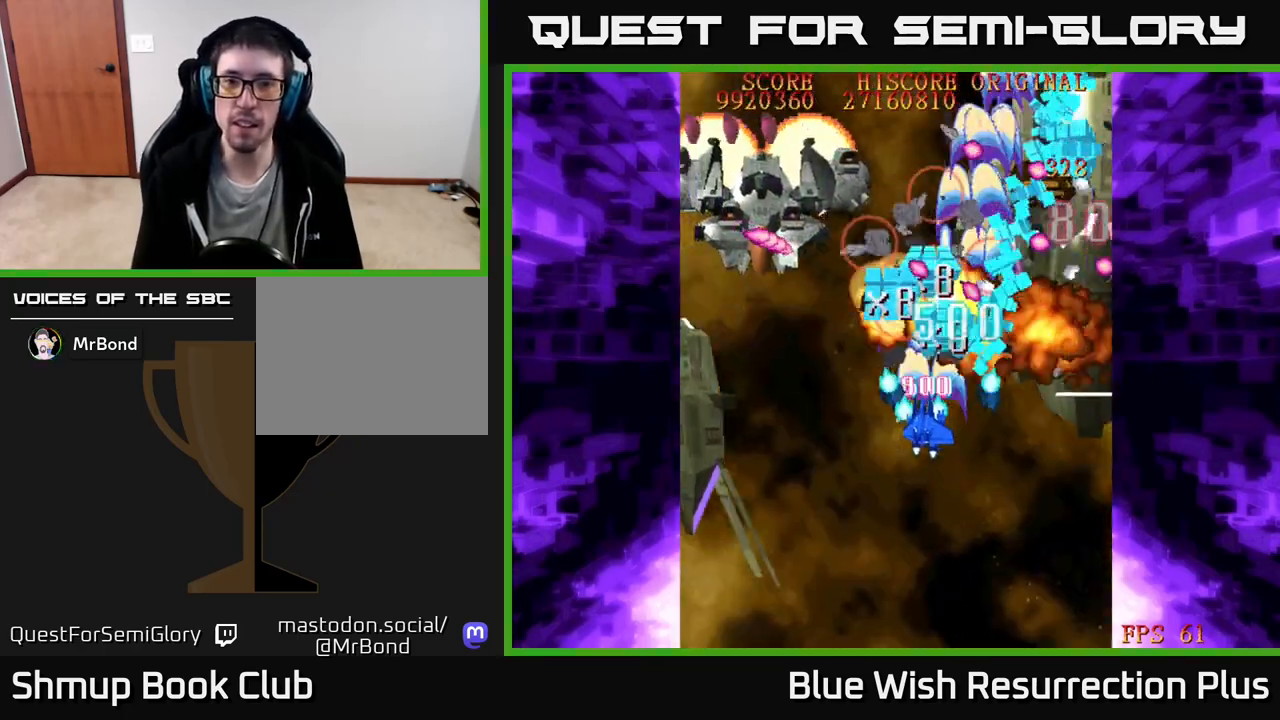
{"buttons": ["A", "DPAD_DOWN"], "right_stick": "center", "events": [[183, "A", "down"], [217, "X", "up"], [300, "DPAD_DOWN", "down"], [333, "DPAD_LEFT", "up"]]}
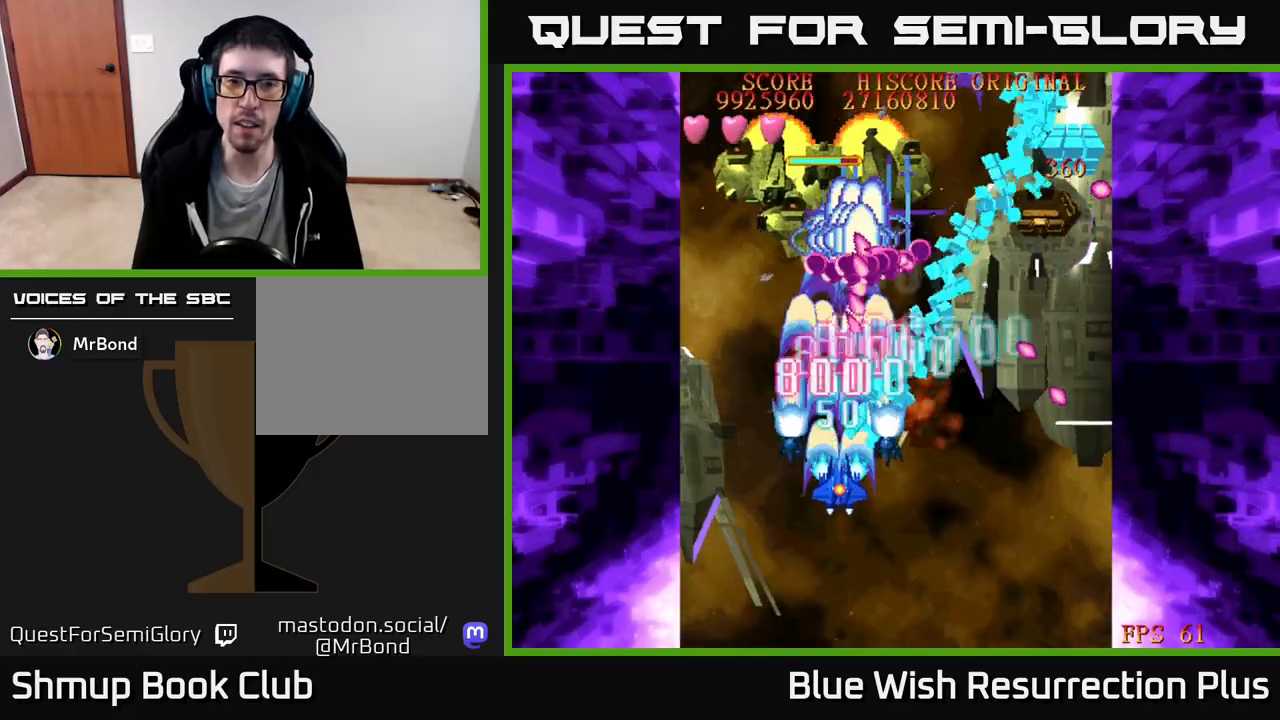
{"buttons": ["A", "DPAD_DOWN"], "right_stick": "center", "events": []}
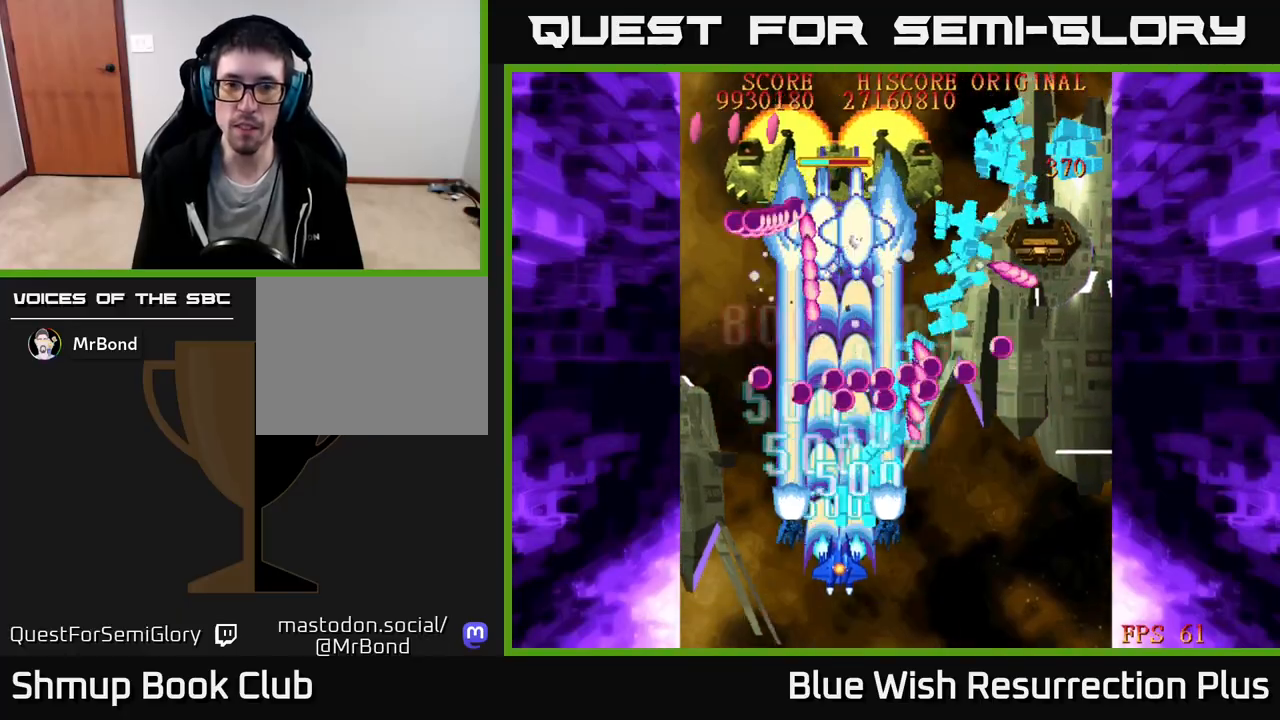
{"buttons": ["A", "DPAD_DOWN", "DPAD_RIGHT"], "right_stick": "center", "events": [[367, "DPAD_RIGHT", "down"]]}
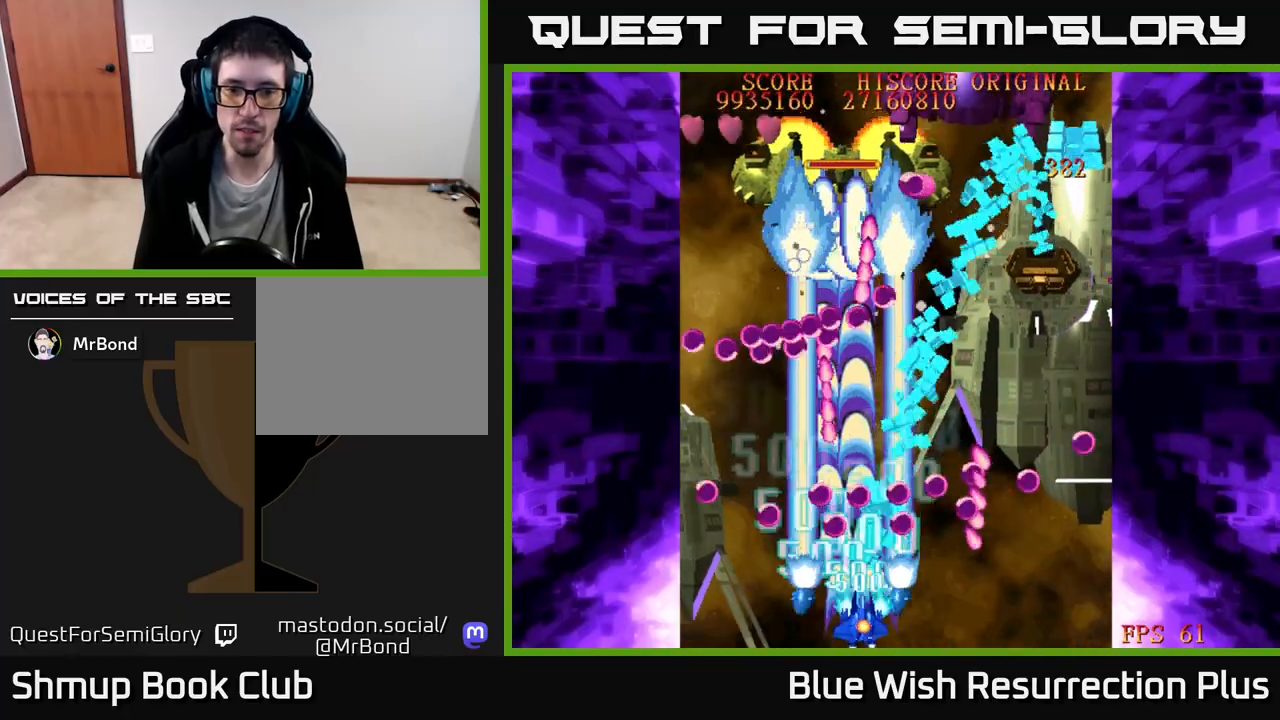
{"buttons": ["A", "X", "DPAD_UP", "DPAD_RIGHT"], "right_stick": "center", "events": [[83, "DPAD_DOWN", "up"], [83, "DPAD_RIGHT", "up"], [250, "DPAD_UP", "down"], [283, "DPAD_RIGHT", "down"], [367, "DPAD_RIGHT", "up"], [467, "DPAD_RIGHT", "down"], [500, "X", "down"]]}
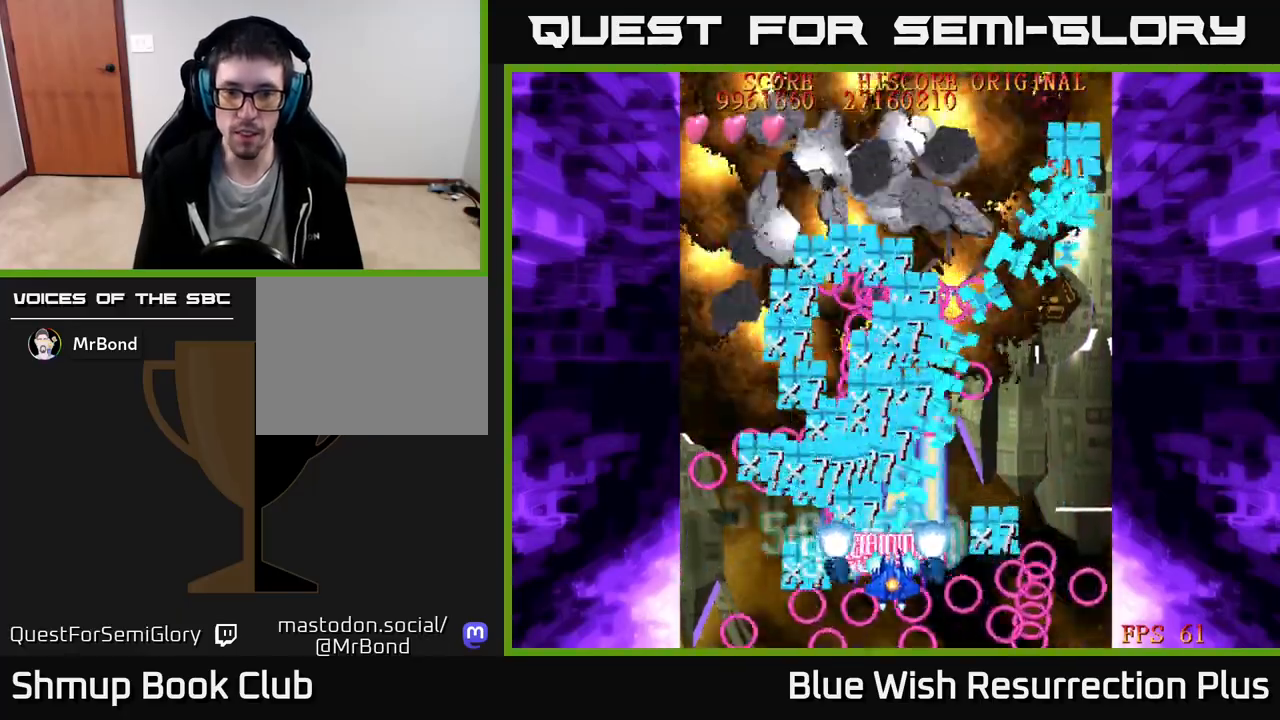
{"buttons": ["X", "DPAD_UP", "DPAD_RIGHT"], "right_stick": "center", "events": [[33, "A", "up"]]}
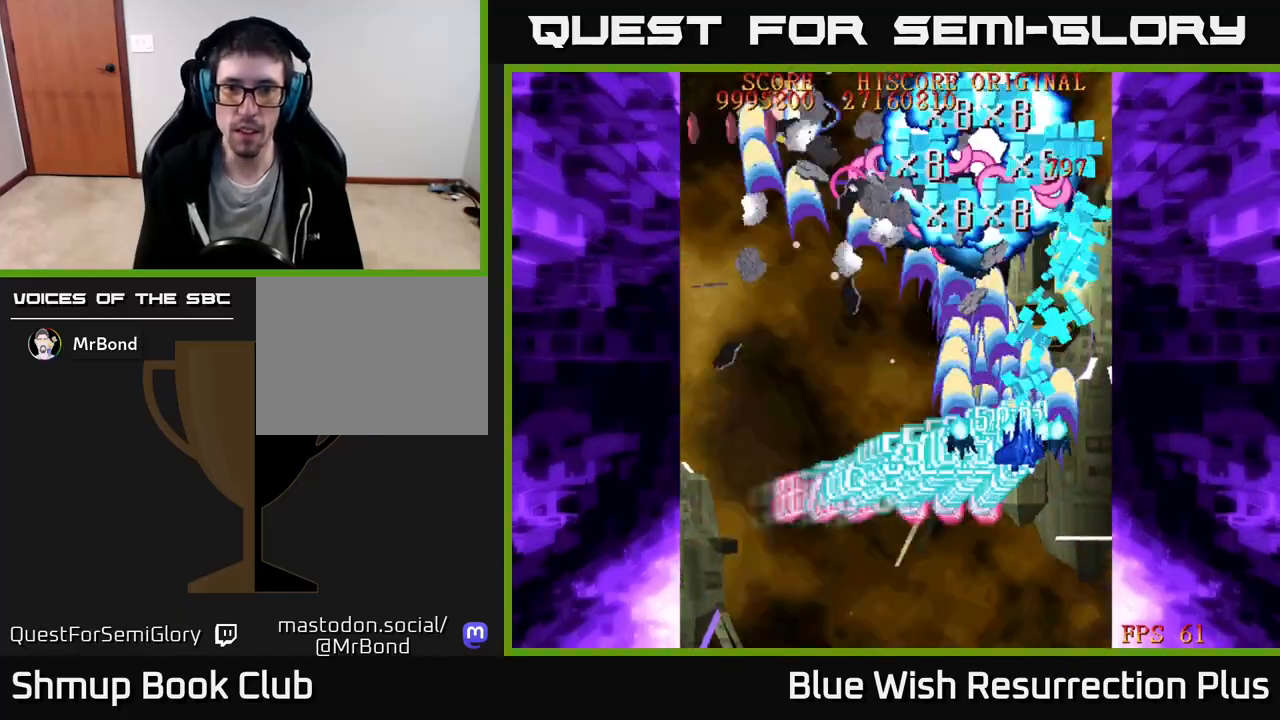
{"buttons": ["X", "DPAD_LEFT"], "right_stick": "center", "events": [[183, "DPAD_UP", "up"], [250, "DPAD_DOWN", "down"], [267, "DPAD_RIGHT", "up"], [333, "DPAD_LEFT", "down"], [450, "DPAD_DOWN", "up"]]}
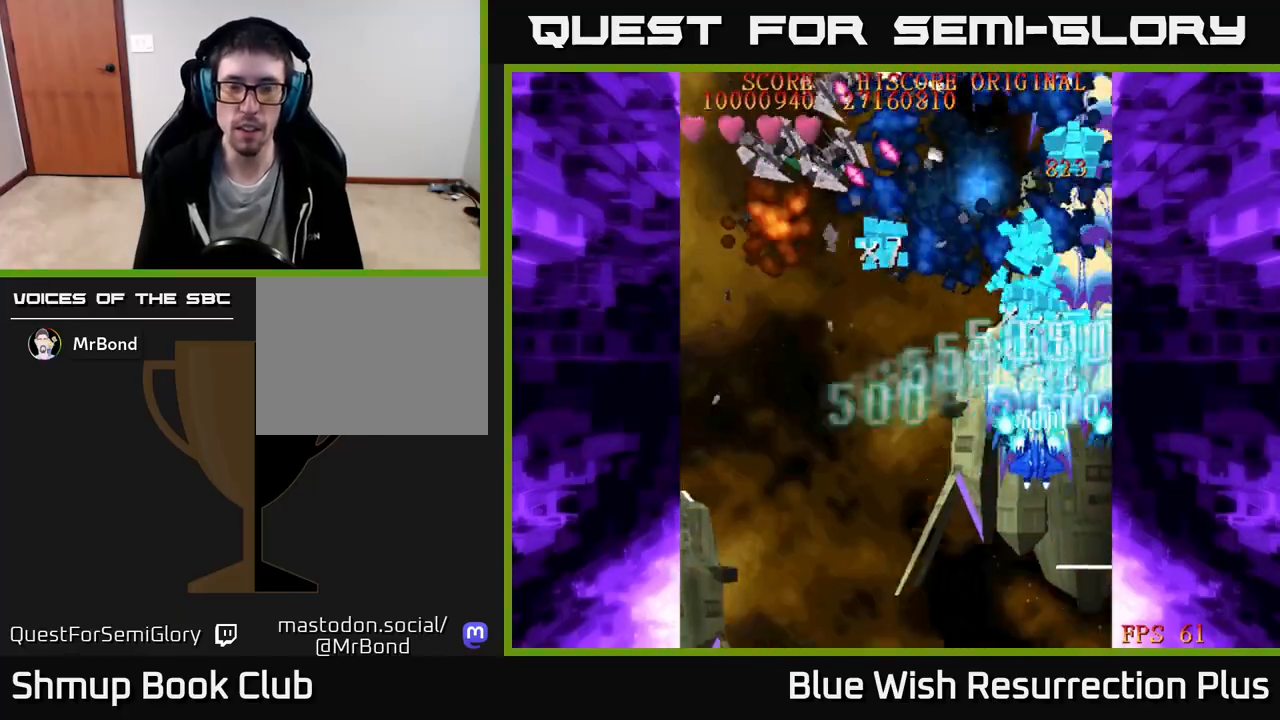
{"buttons": ["X", "DPAD_LEFT"], "right_stick": "center", "events": []}
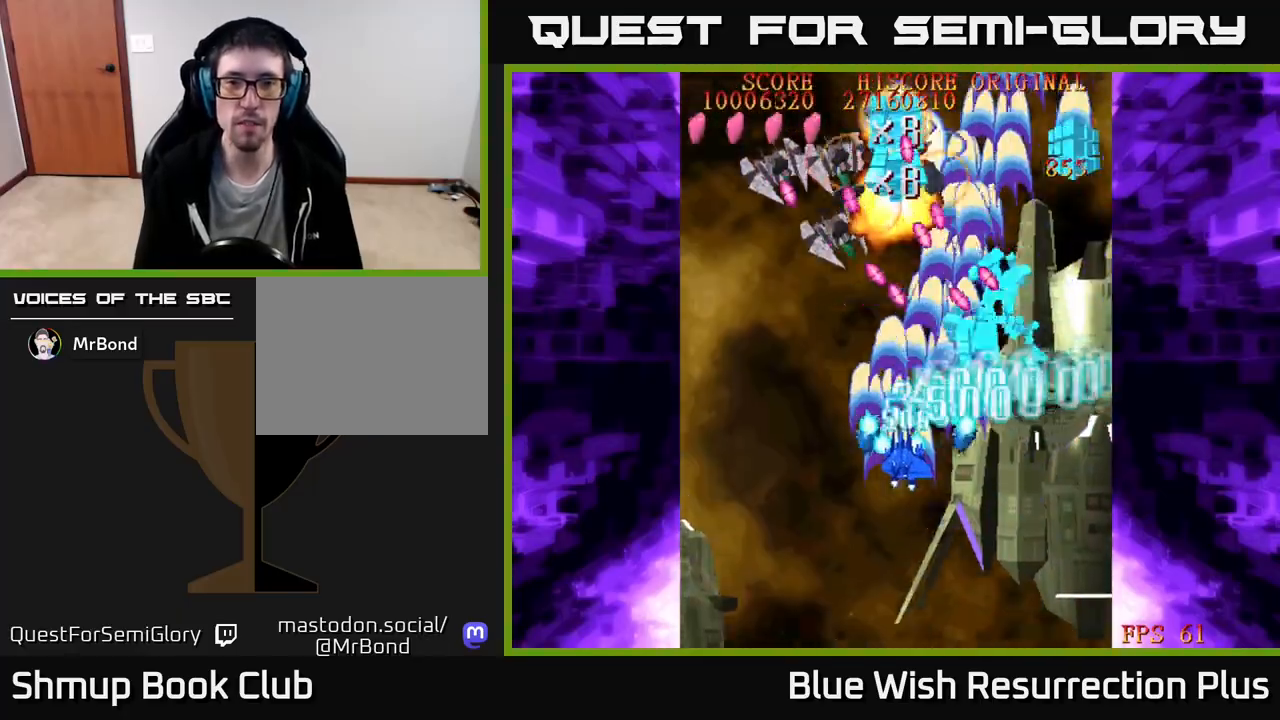
{"buttons": ["X", "DPAD_LEFT"], "right_stick": "center", "events": []}
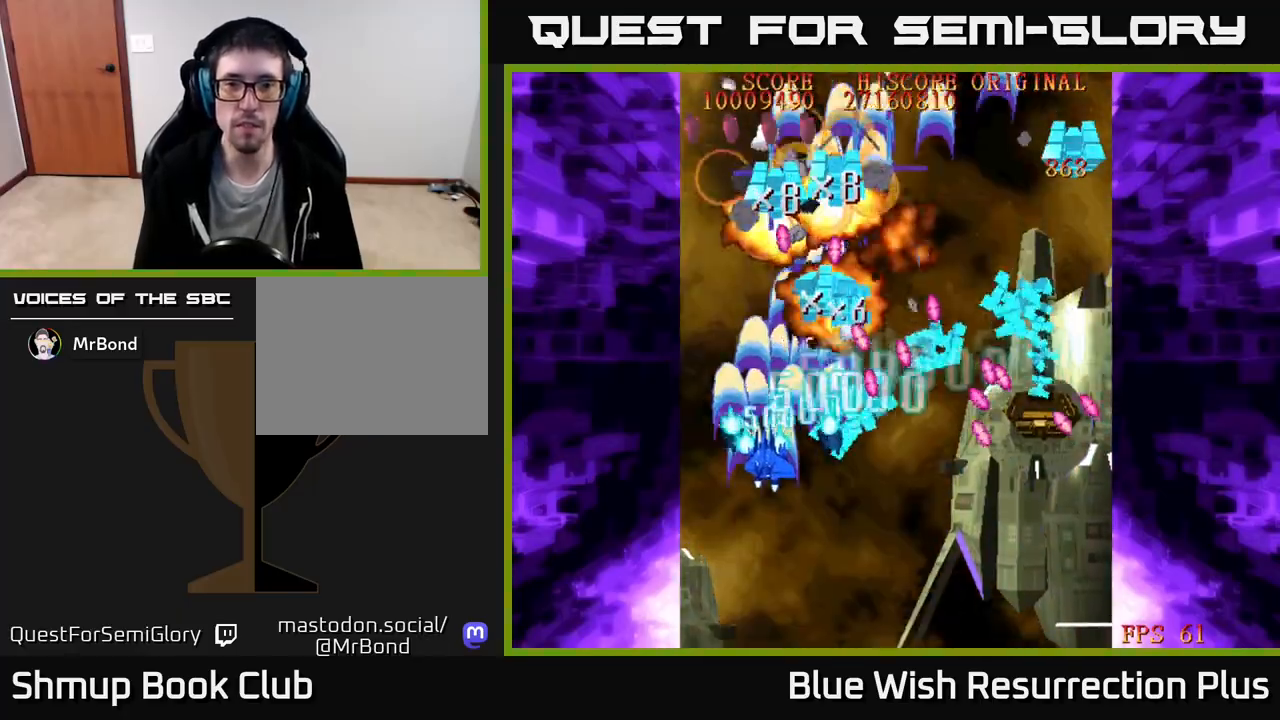
{"buttons": ["X", "DPAD_RIGHT"], "right_stick": "center", "events": [[50, "DPAD_UP", "down"], [350, "DPAD_LEFT", "up"], [433, "DPAD_RIGHT", "down"], [483, "DPAD_UP", "up"]]}
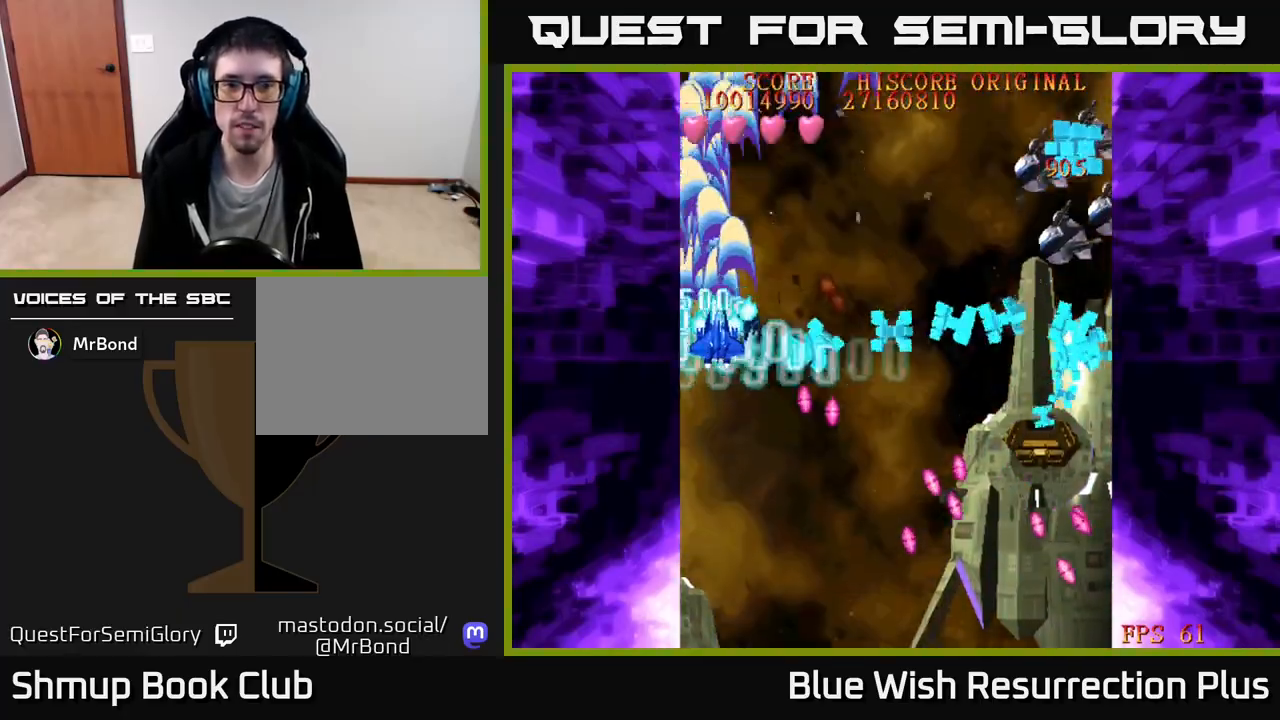
{"buttons": ["X", "DPAD_DOWN", "DPAD_RIGHT"], "right_stick": "center", "events": [[17, "A", "down"], [50, "X", "up"], [167, "DPAD_DOWN", "down"], [317, "X", "down"], [333, "A", "up"]]}
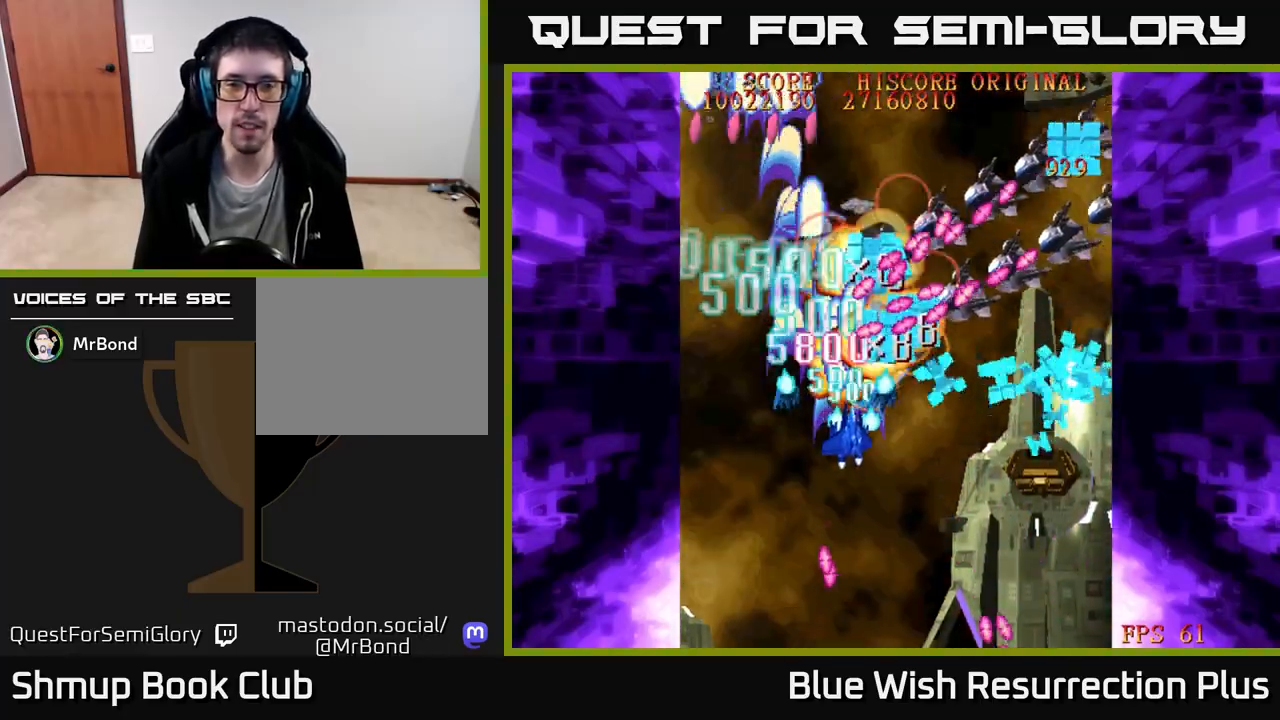
{"buttons": ["X"], "right_stick": "center", "events": [[67, "DPAD_RIGHT", "up"], [200, "DPAD_RIGHT", "down"], [283, "DPAD_RIGHT", "up"], [300, "DPAD_DOWN", "up"]]}
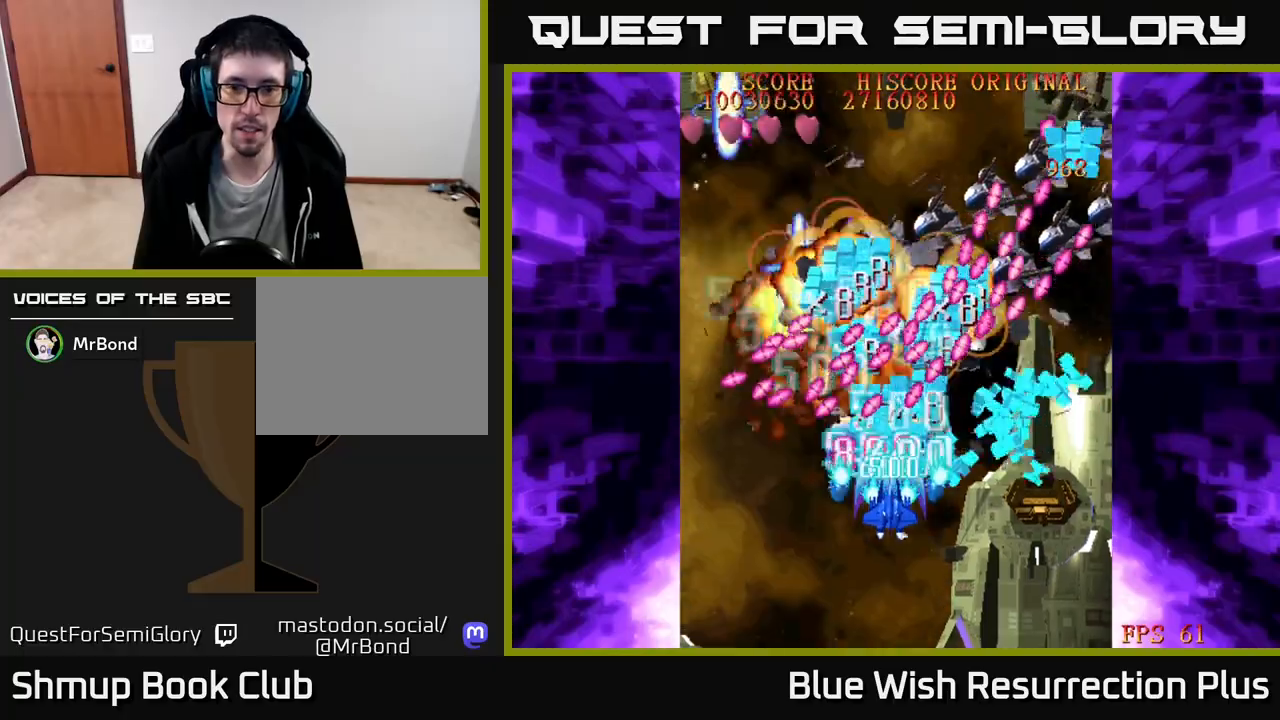
{"buttons": ["X"], "right_stick": "center", "events": [[50, "DPAD_DOWN", "down"], [217, "DPAD_DOWN", "up"], [300, "DPAD_DOWN", "down"], [433, "DPAD_DOWN", "up"]]}
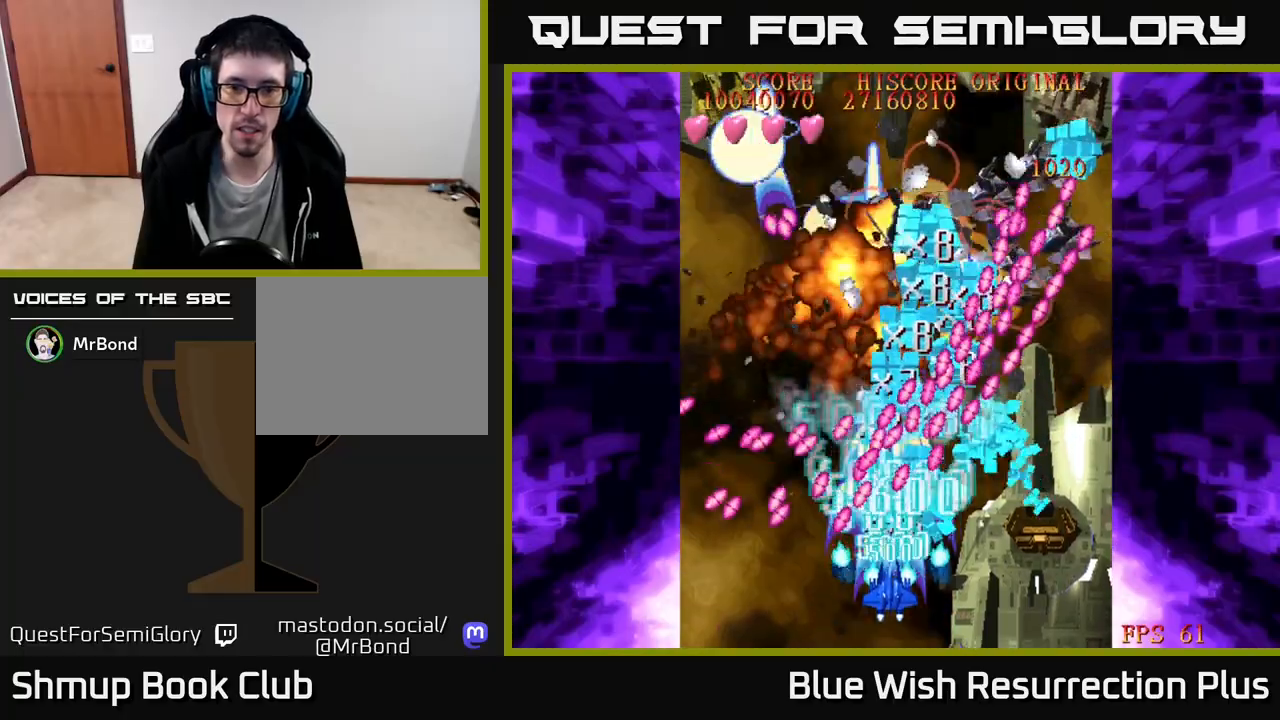
{"buttons": ["X", "DPAD_RIGHT"], "right_stick": "center", "events": [[50, "DPAD_DOWN", "down"], [100, "DPAD_RIGHT", "down"], [167, "DPAD_DOWN", "up"], [183, "DPAD_RIGHT", "up"], [267, "DPAD_RIGHT", "down"]]}
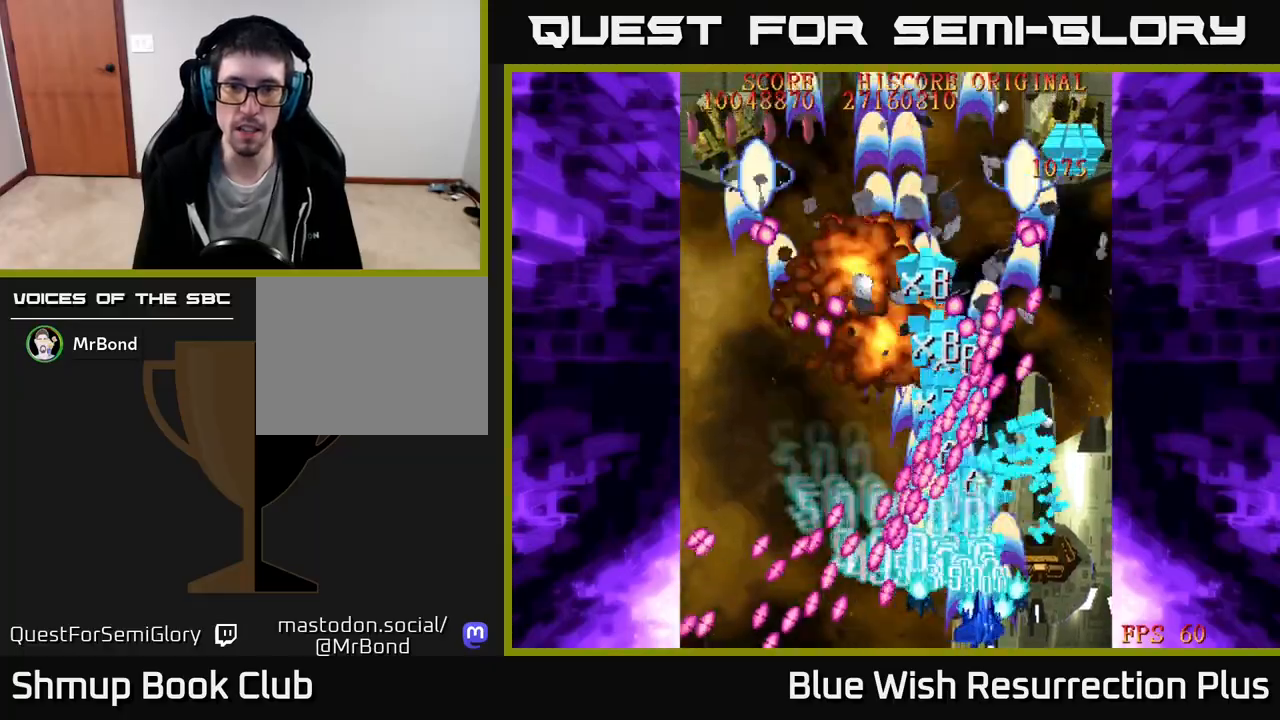
{"buttons": ["A", "DPAD_UP"], "right_stick": "center", "events": [[33, "DPAD_UP", "down"], [150, "A", "down"], [200, "X", "up"], [433, "DPAD_RIGHT", "up"]]}
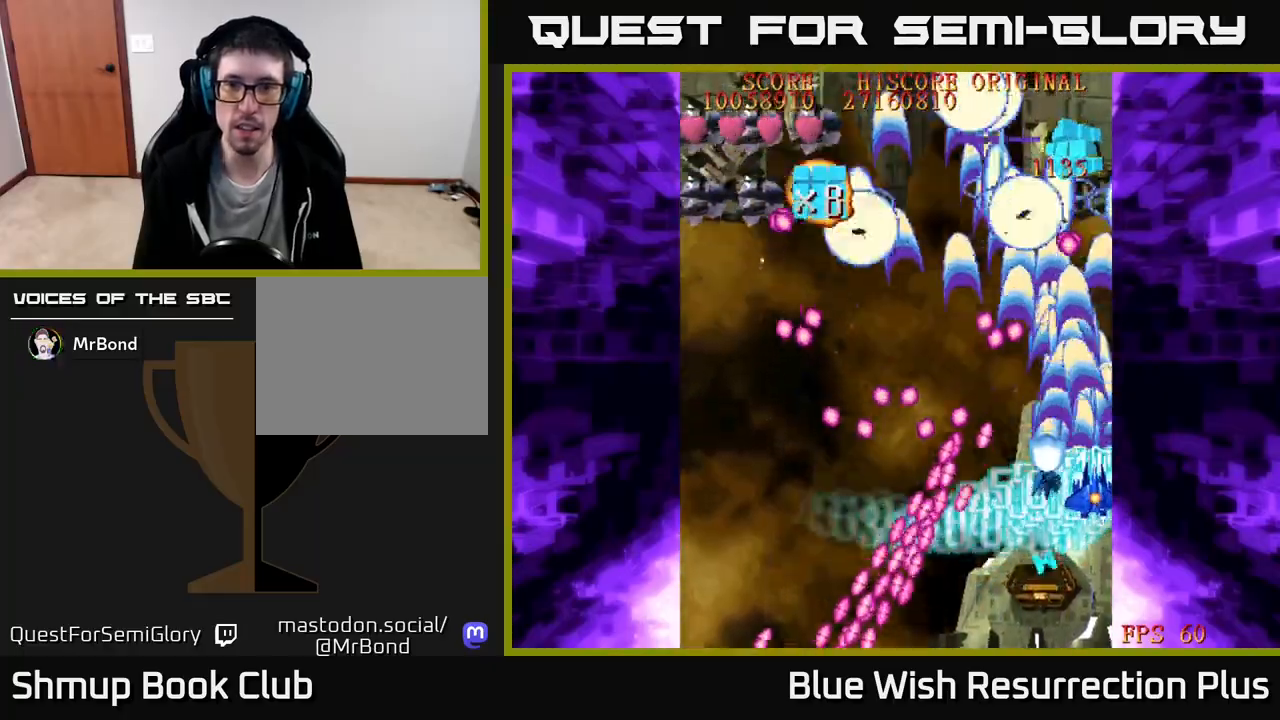
{"buttons": ["A", "DPAD_LEFT"], "right_stick": "center", "events": [[217, "X", "down"], [267, "DPAD_LEFT", "down"], [300, "A", "up"], [367, "A", "down"], [400, "X", "up"], [450, "DPAD_UP", "up"]]}
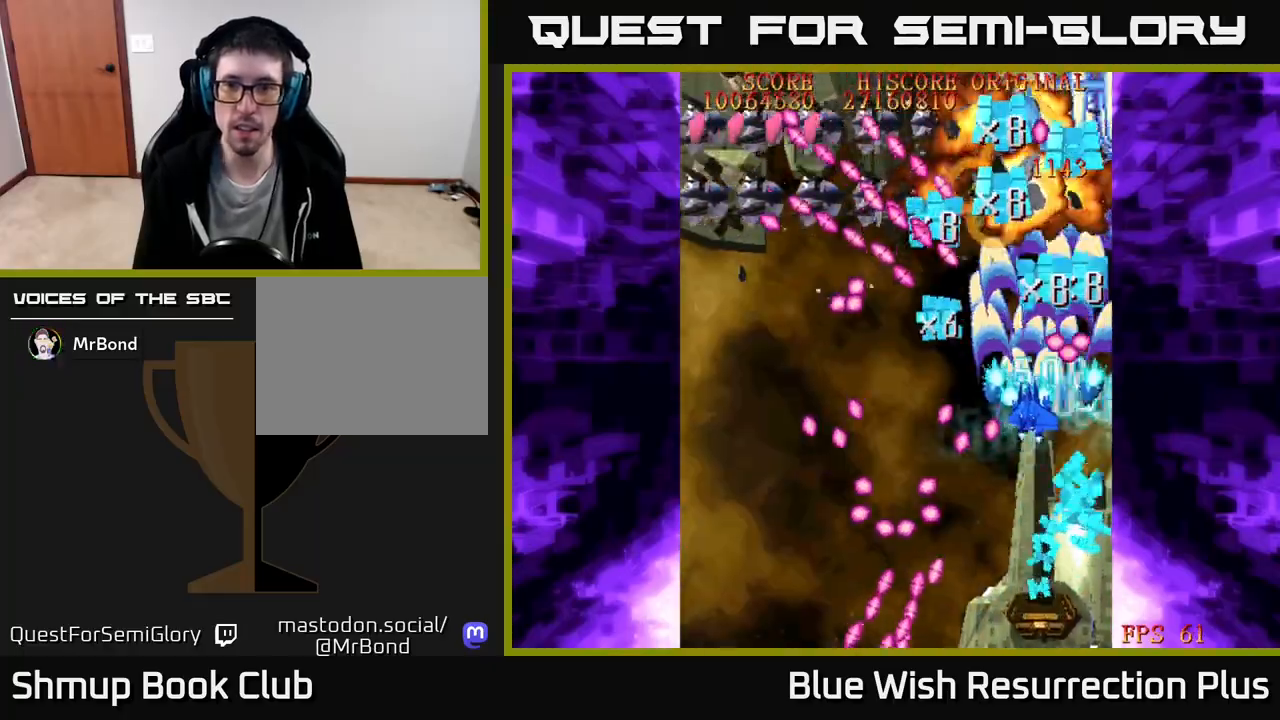
{"buttons": ["A", "DPAD_DOWN"], "right_stick": "center", "events": [[183, "DPAD_DOWN", "down"], [217, "DPAD_LEFT", "up"], [317, "DPAD_RIGHT", "down"], [450, "DPAD_RIGHT", "up"]]}
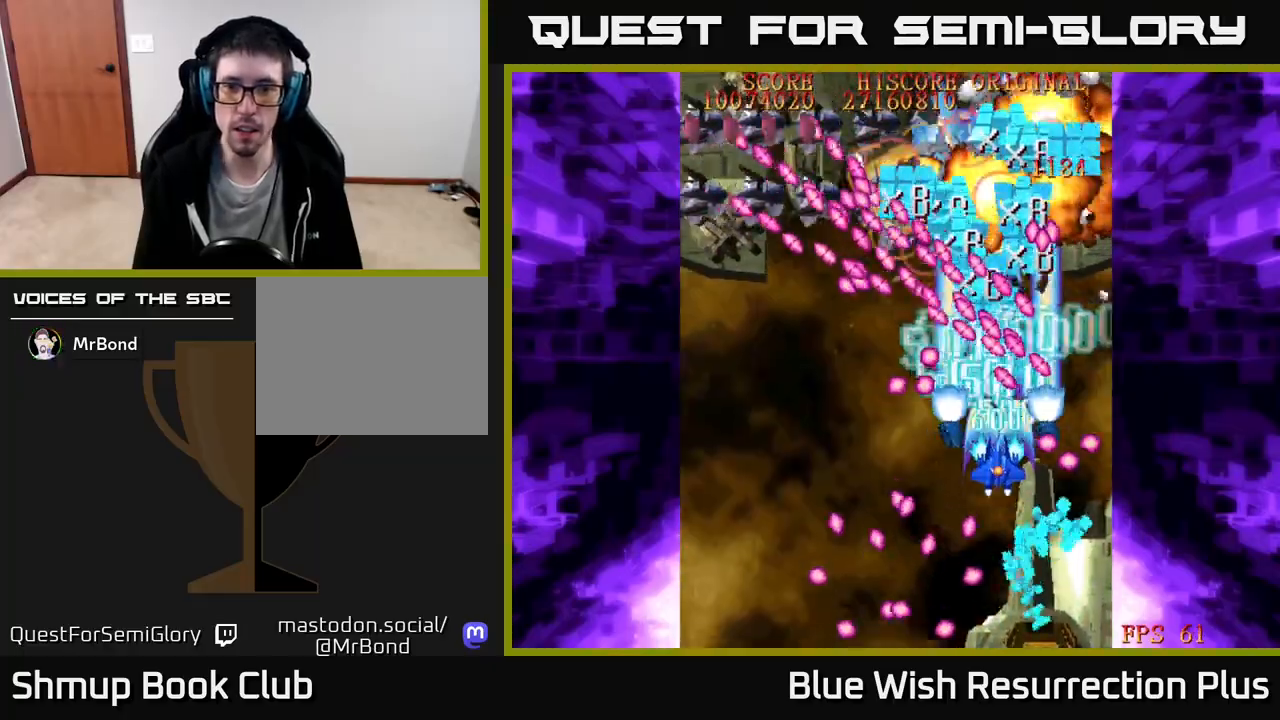
{"buttons": ["A", "DPAD_DOWN", "DPAD_LEFT"], "right_stick": "center", "events": [[50, "DPAD_LEFT", "down"]]}
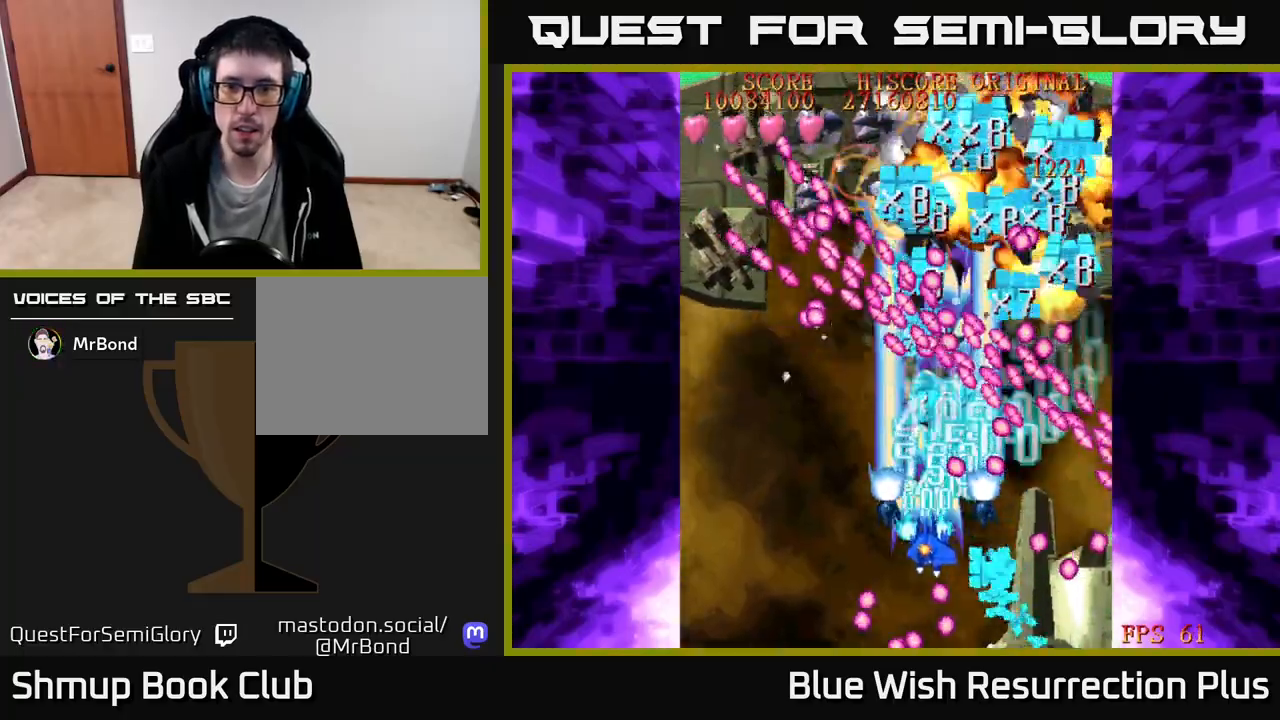
{"buttons": ["A", "DPAD_LEFT"], "right_stick": "center", "events": [[167, "DPAD_DOWN", "up"]]}
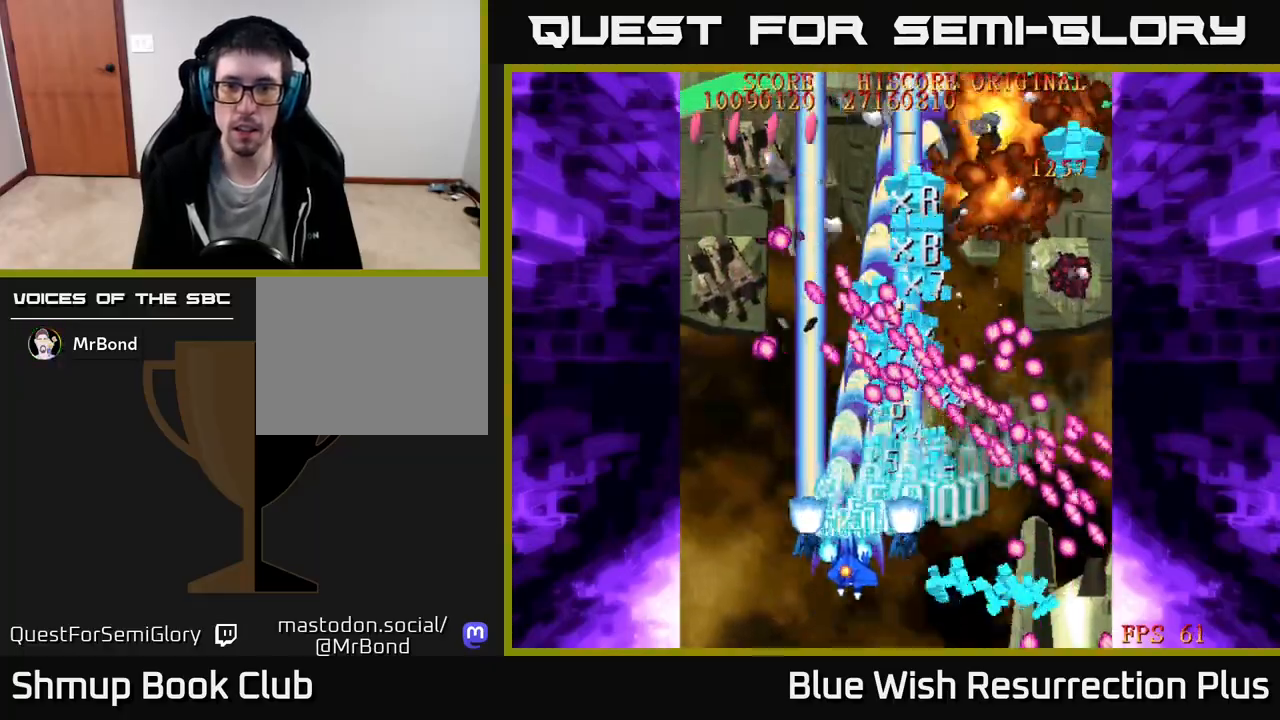
{"buttons": ["A", "DPAD_UP", "DPAD_LEFT"], "right_stick": "center", "events": [[417, "DPAD_UP", "down"]]}
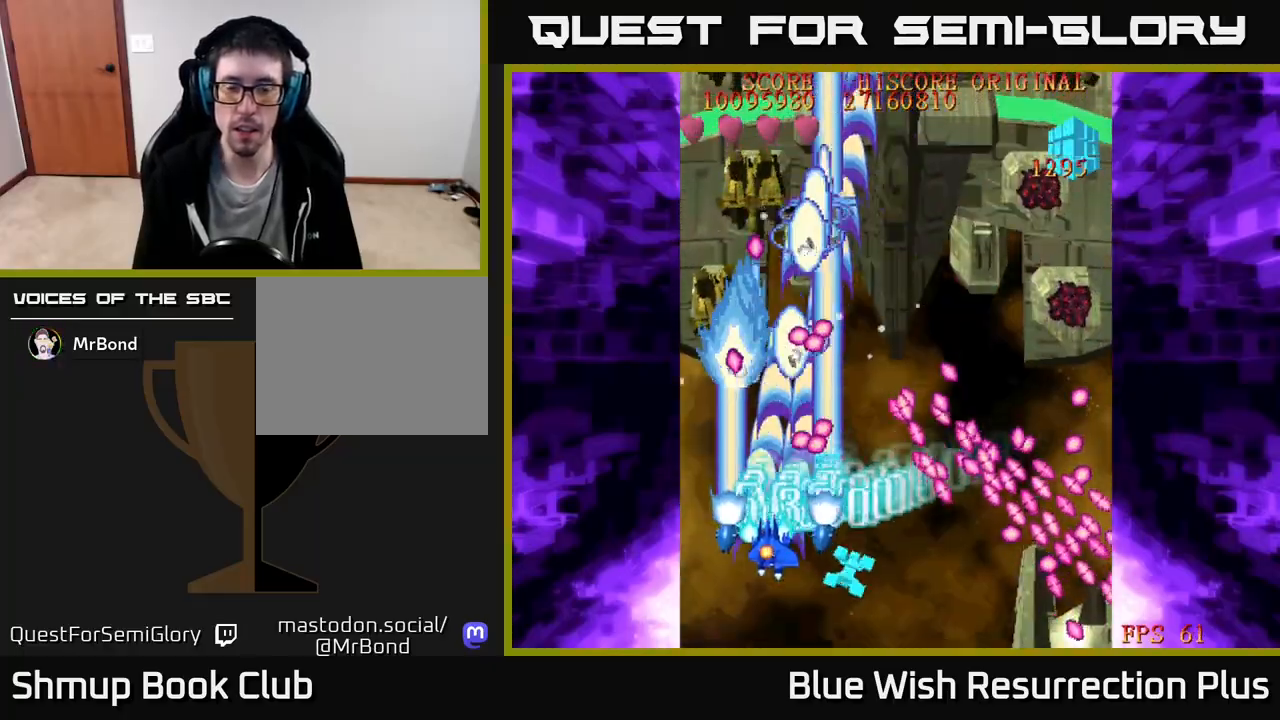
{"buttons": ["X", "DPAD_UP"], "right_stick": "center", "events": [[483, "X", "down"], [500, "A", "up"], [500, "DPAD_LEFT", "up"]]}
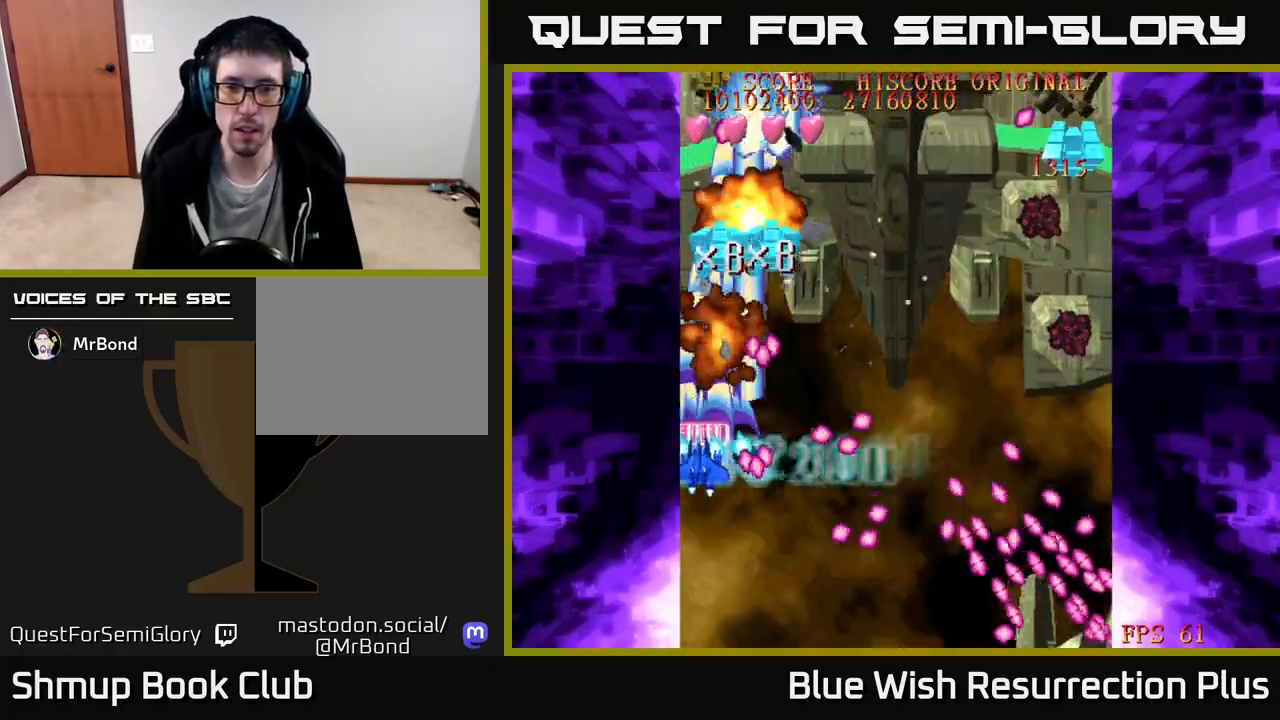
{"buttons": ["X", "DPAD_UP", "DPAD_RIGHT"], "right_stick": "center", "events": [[250, "DPAD_RIGHT", "down"], [383, "DPAD_RIGHT", "up"], [483, "DPAD_RIGHT", "down"]]}
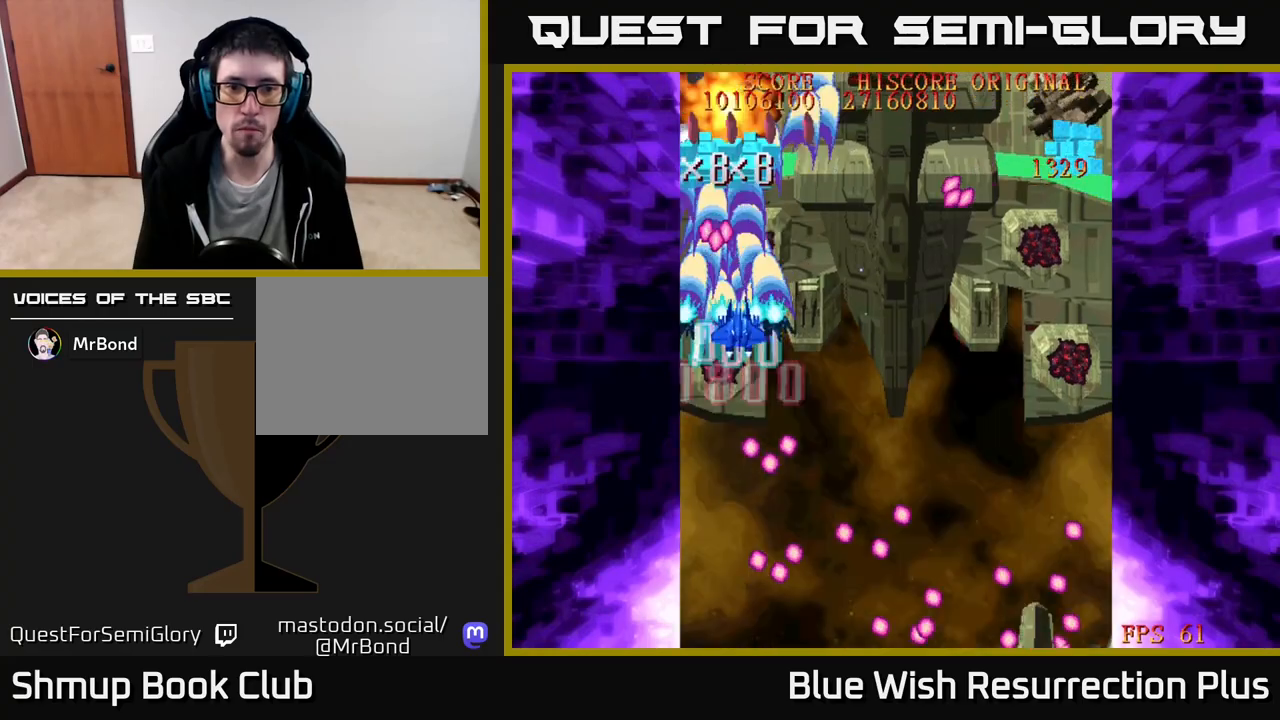
{"buttons": ["A", "DPAD_DOWN", "DPAD_RIGHT"], "right_stick": "center", "events": [[200, "DPAD_UP", "up"], [233, "DPAD_DOWN", "down"], [417, "A", "down"], [483, "X", "up"]]}
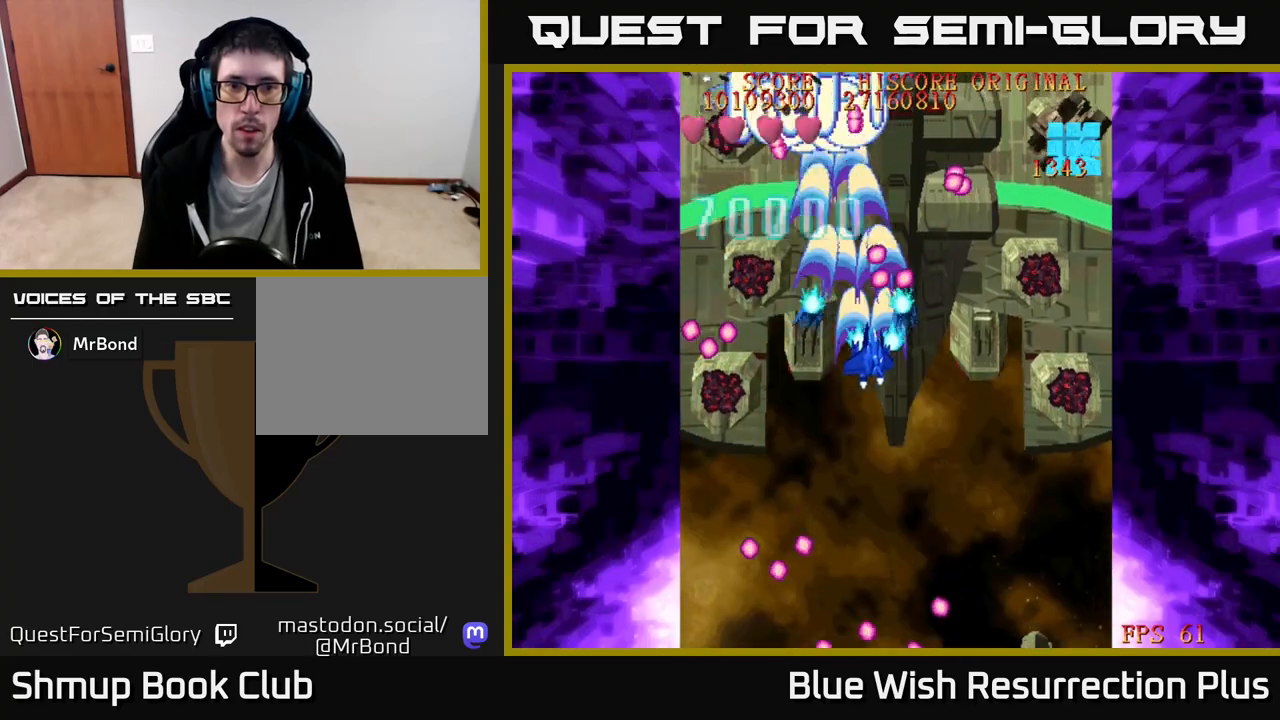
{"buttons": ["A", "DPAD_RIGHT"], "right_stick": "center", "events": [[167, "DPAD_DOWN", "up"]]}
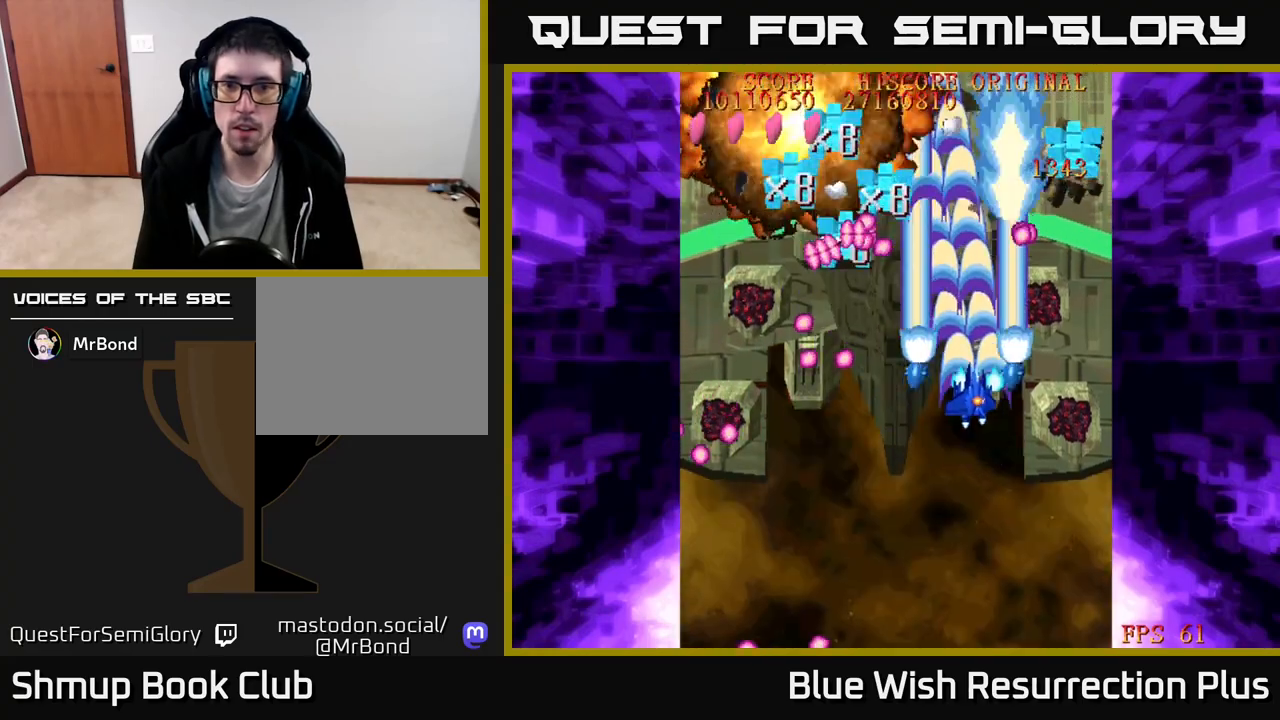
{"buttons": ["A", "DPAD_DOWN", "DPAD_RIGHT"], "right_stick": "center", "events": [[283, "DPAD_DOWN", "down"]]}
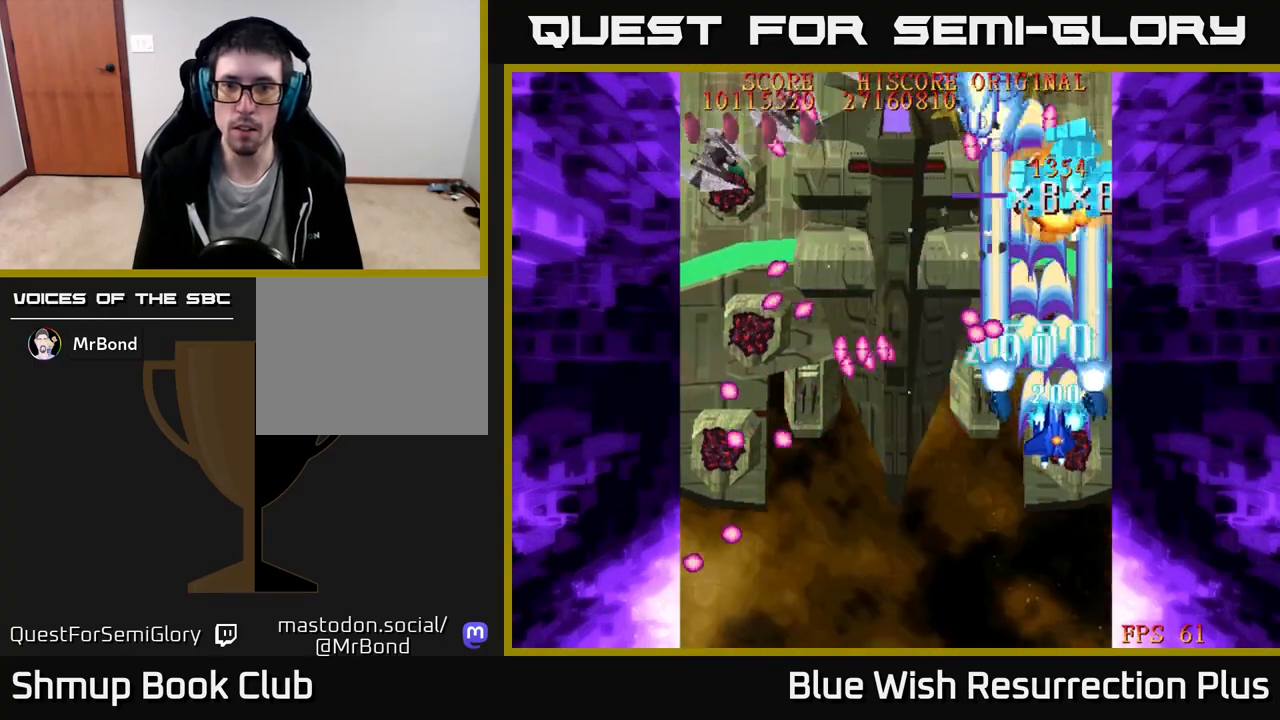
{"buttons": ["X", "DPAD_LEFT"], "right_stick": "center", "events": [[167, "DPAD_DOWN", "up"], [183, "DPAD_RIGHT", "up"], [200, "DPAD_UP", "down"], [217, "DPAD_LEFT", "down"], [317, "X", "down"], [350, "A", "up"], [417, "DPAD_UP", "up"]]}